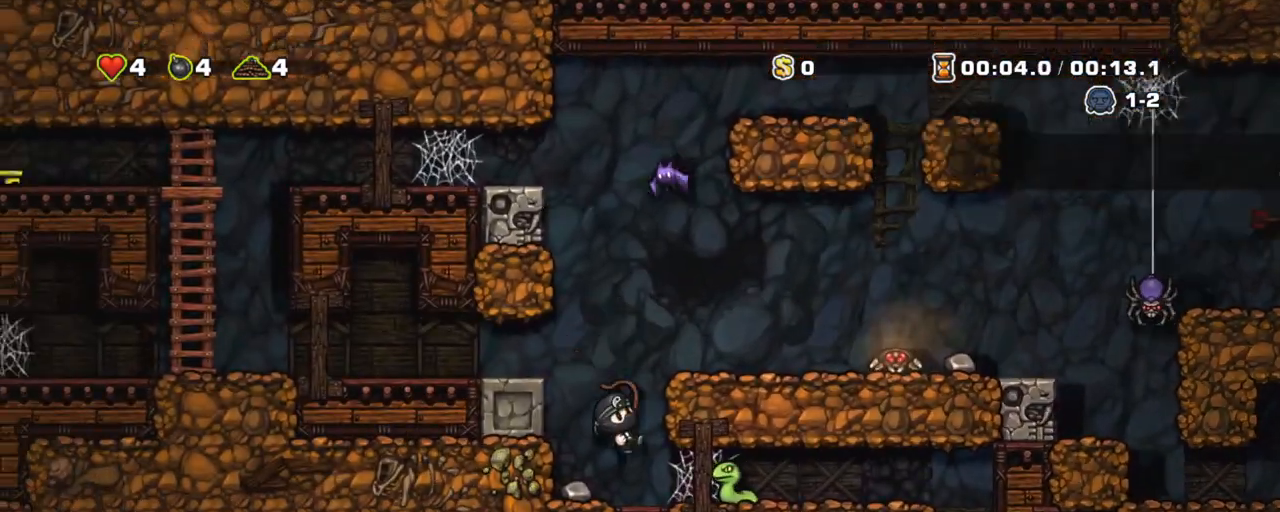
Gameplay with keyboard; each line is a JSON object with the keys held at the frame after it. "events" lists presses ("down") and releases ("up") of "a", "down", "escape", "left", "right", "s", "shift", "space", "tab", "up", "x" and "z" between this image and that frame as [ms after this image, input, new state], when the widget could be followed in between. No other keys are recorded. Mouse input is not recorded.
{"keys": ["right", "shift"], "events": [[134, "z", "down"], [167, "z", "up"], [217, "z", "down"], [267, "z", "up"], [367, "z", "down"], [401, "z", "up"]]}
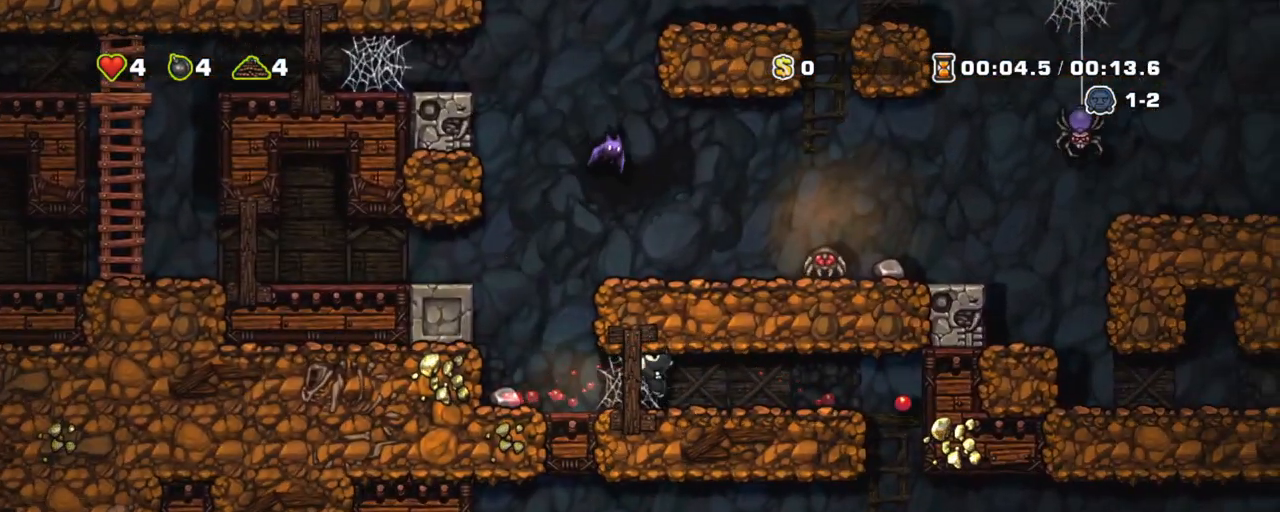
{"keys": ["right", "shift"], "events": [[50, "z", "down"], [100, "z", "up"]]}
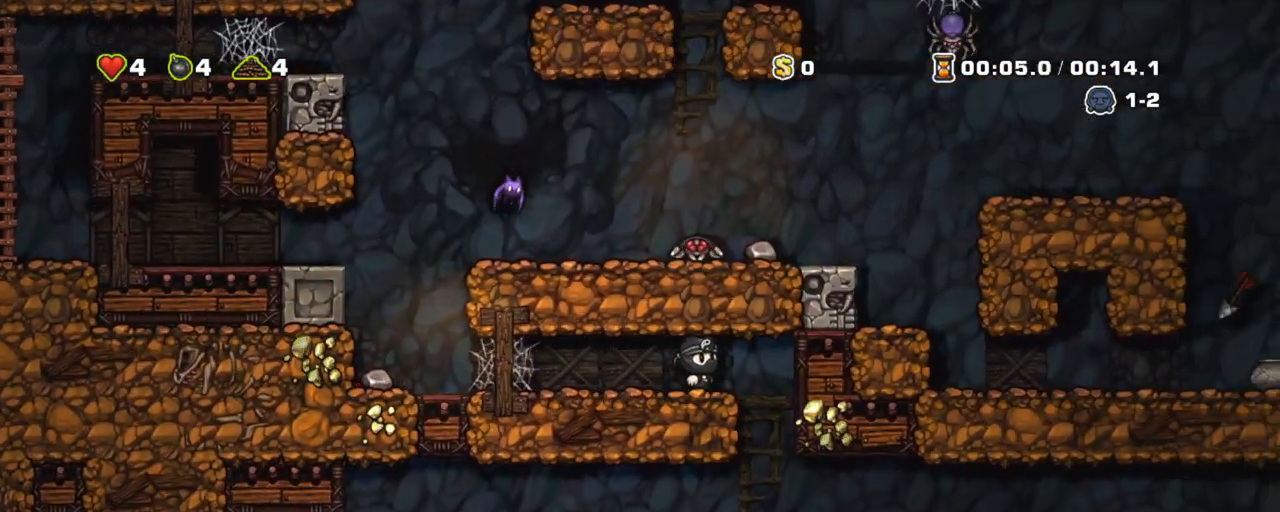
{"keys": ["shift"], "events": [[201, "left", "down"], [201, "right", "up"], [351, "down", "down"], [401, "left", "up"], [401, "z", "down"], [434, "z", "up"], [484, "down", "up"]]}
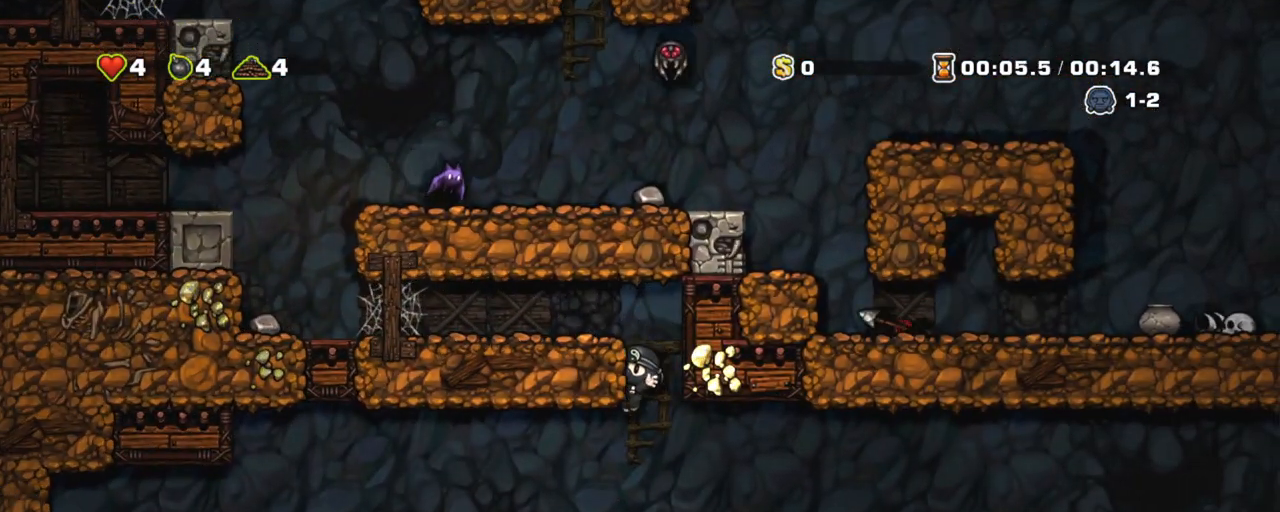
{"keys": ["right", "shift"], "events": [[167, "right", "down"]]}
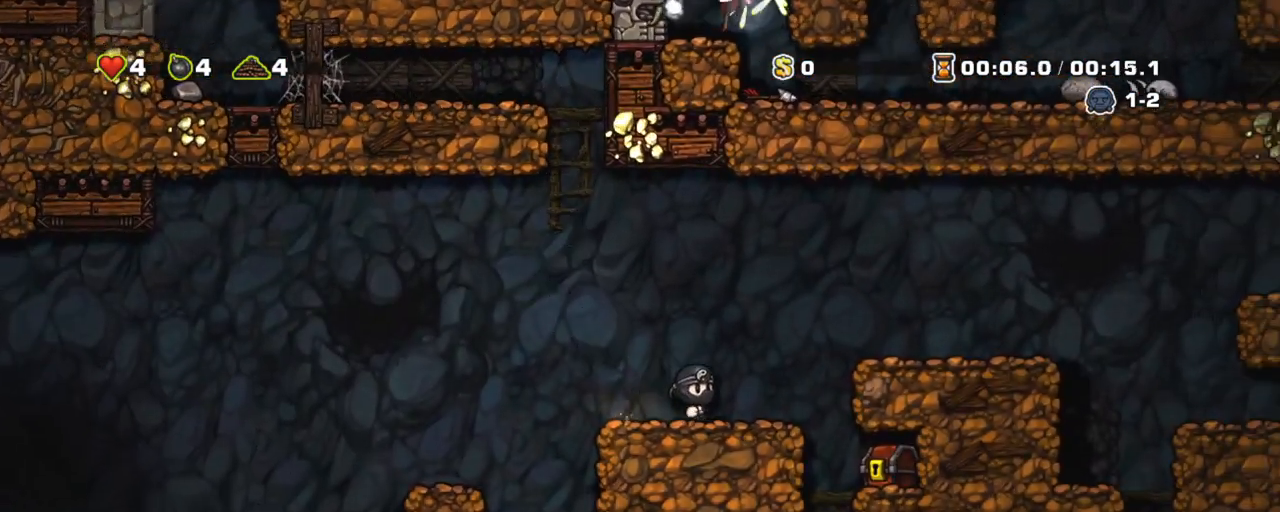
{"keys": [], "events": [[150, "right", "up"], [234, "shift", "up"], [284, "x", "down"], [384, "x", "up"]]}
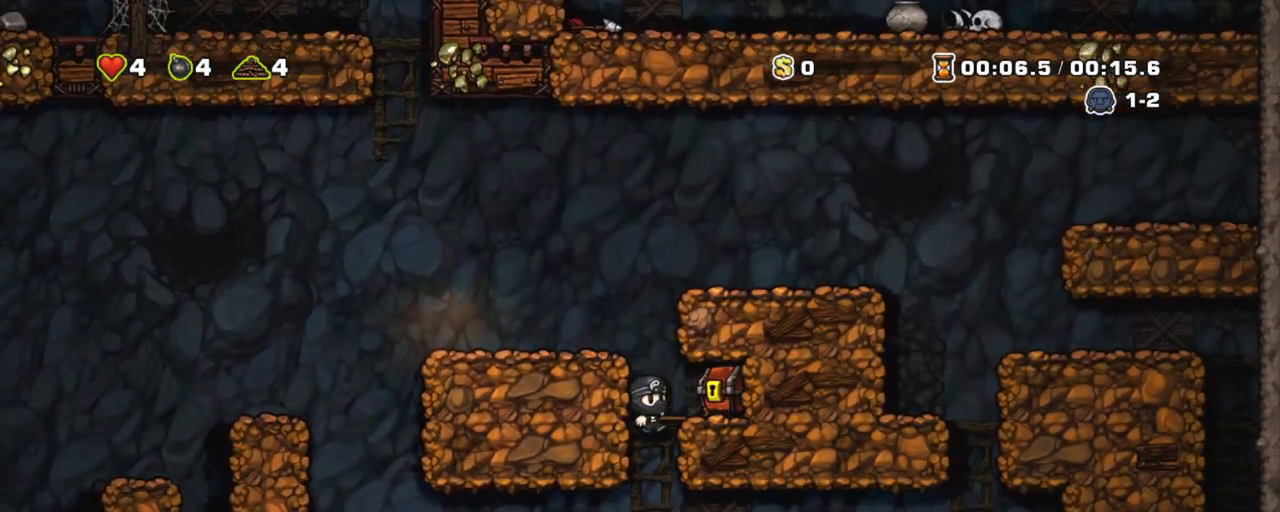
{"keys": ["right"], "events": [[250, "right", "down"], [250, "x", "down"], [350, "right", "up"], [350, "x", "up"], [484, "right", "down"]]}
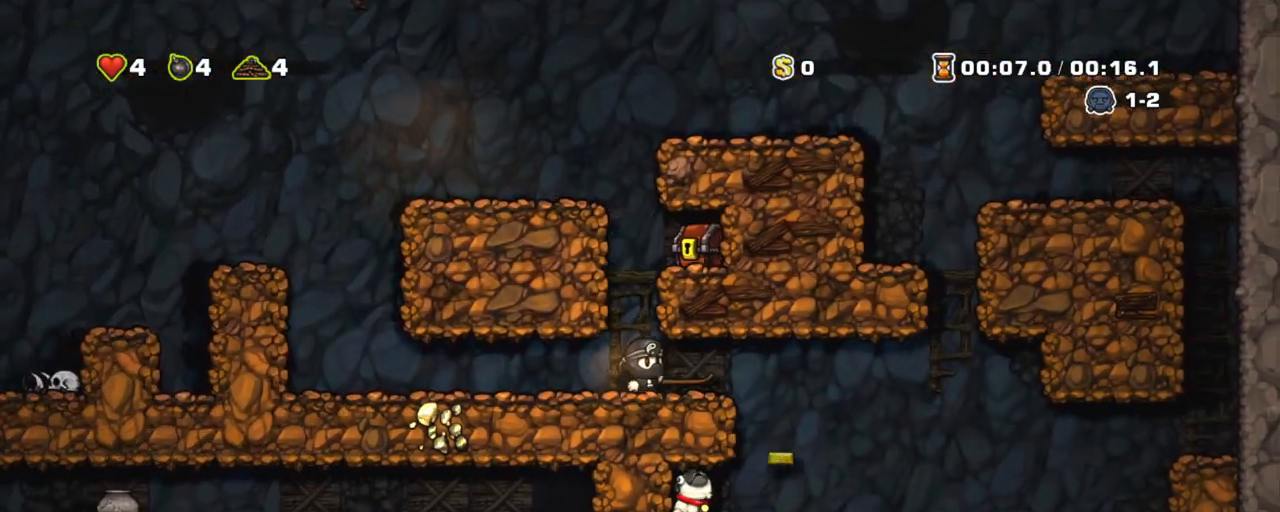
{"keys": ["shift"], "events": [[34, "shift", "down"], [451, "right", "up"]]}
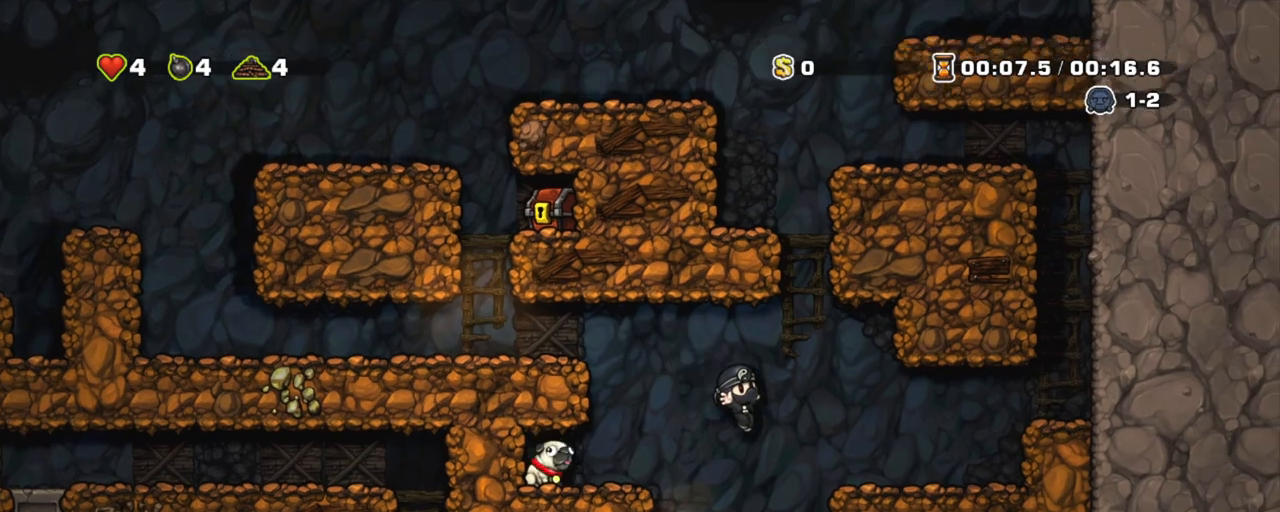
{"keys": ["left", "shift"], "events": [[50, "x", "down"], [100, "left", "down"], [150, "x", "up"]]}
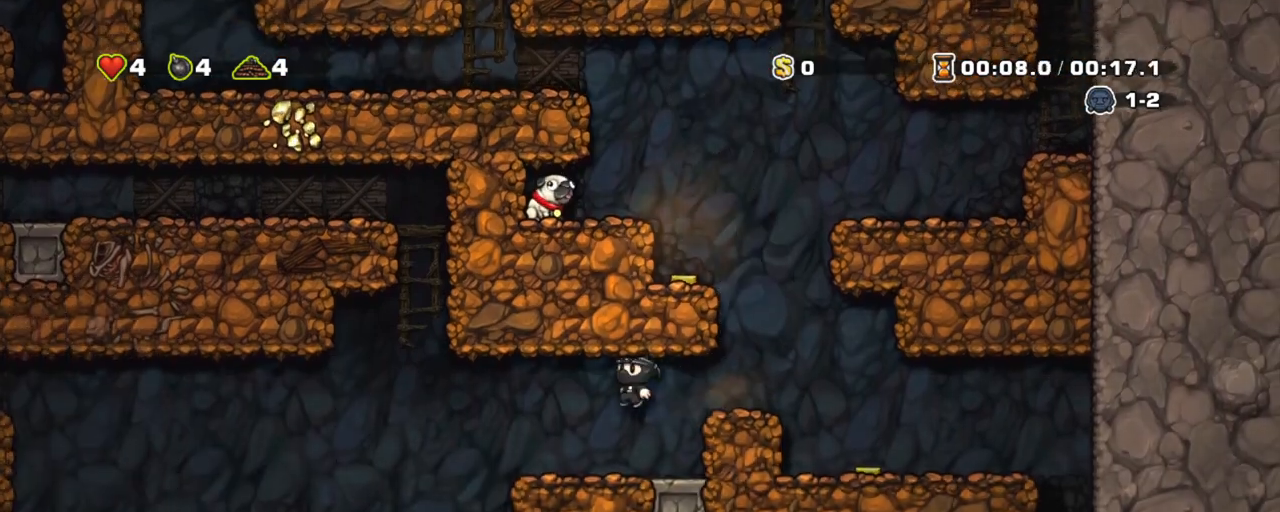
{"keys": ["left", "shift", "x"], "events": [[401, "x", "down"]]}
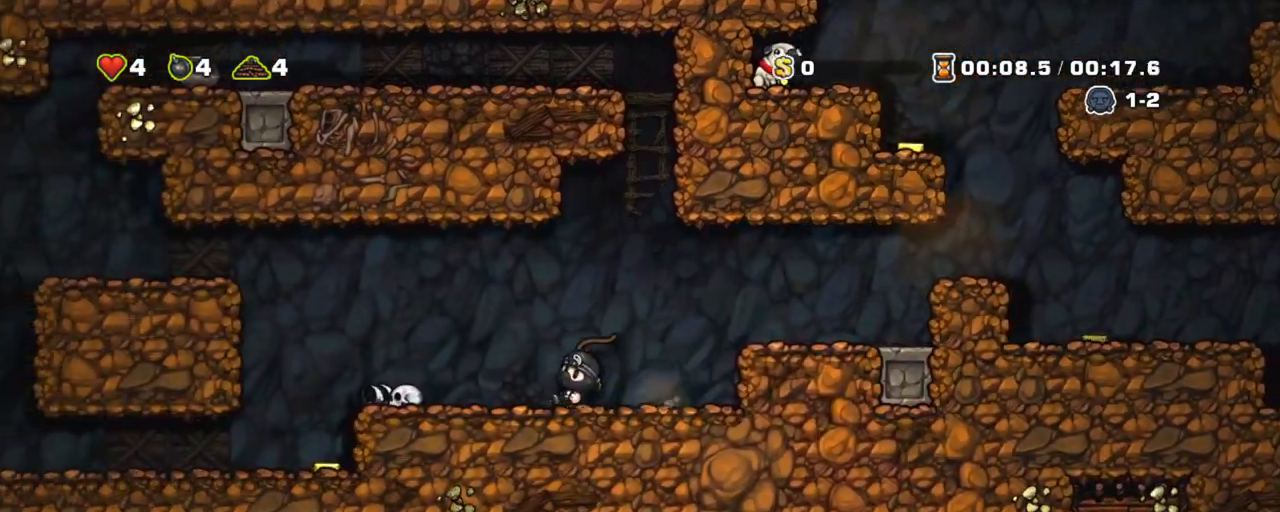
{"keys": ["left", "shift"], "events": [[83, "x", "up"], [317, "z", "down"], [450, "z", "up"]]}
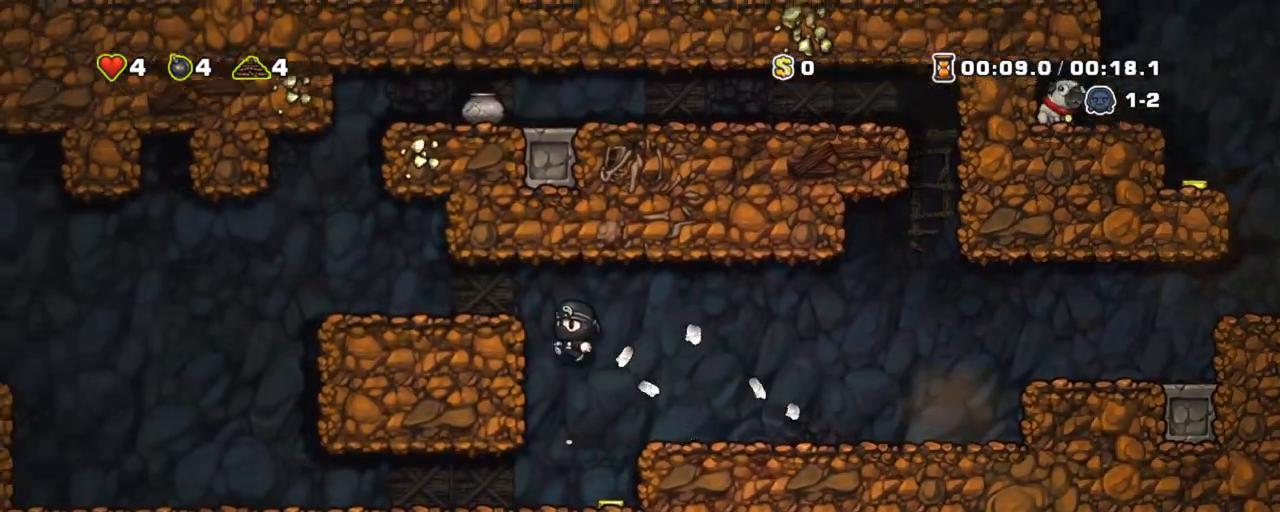
{"keys": ["left", "shift"], "events": [[134, "z", "down"], [334, "z", "up"]]}
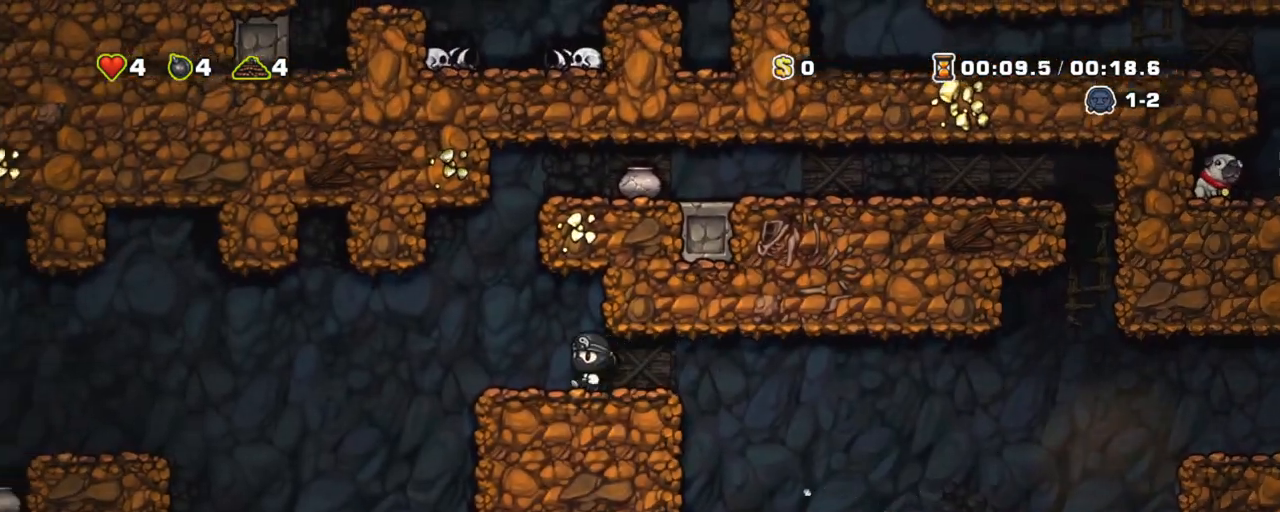
{"keys": ["left", "shift"], "events": [[200, "z", "down"], [350, "z", "up"]]}
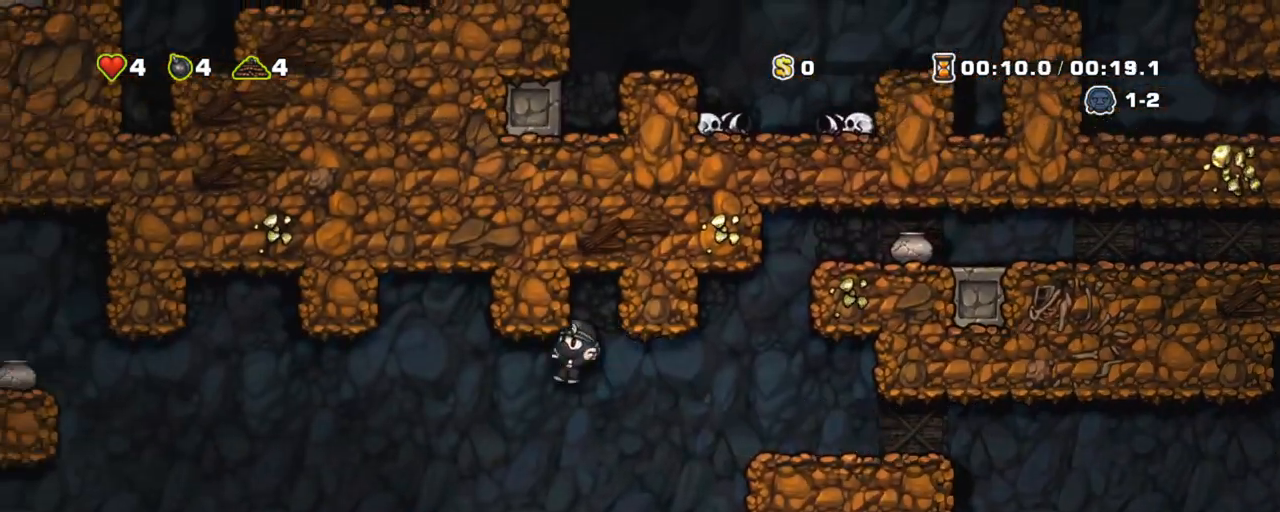
{"keys": ["left", "shift"], "events": []}
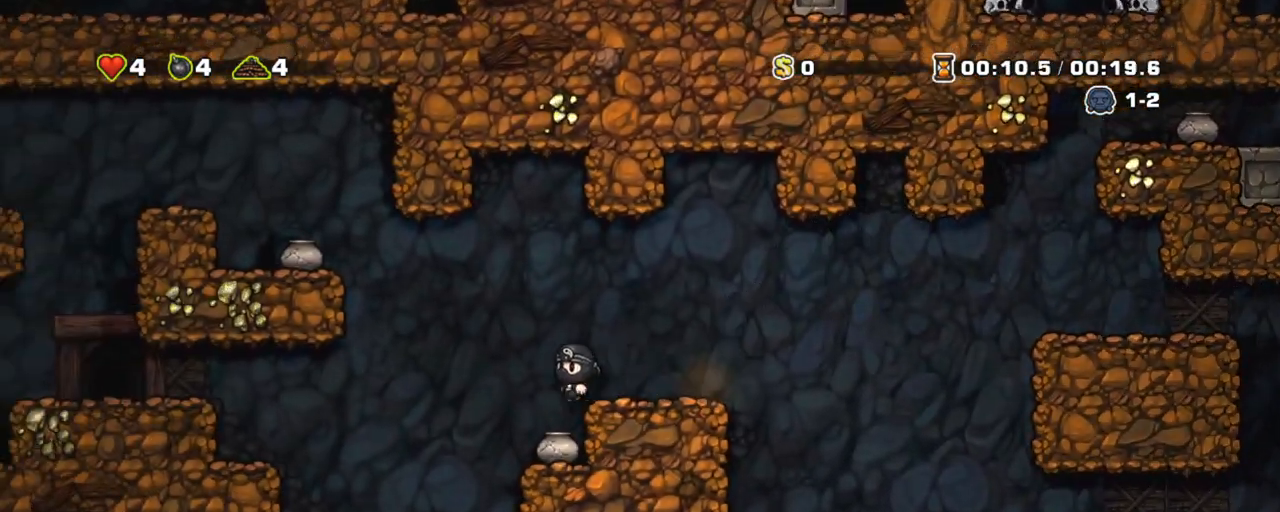
{"keys": ["left", "shift", "z"], "events": [[184, "left", "up"], [284, "left", "down"], [384, "z", "down"]]}
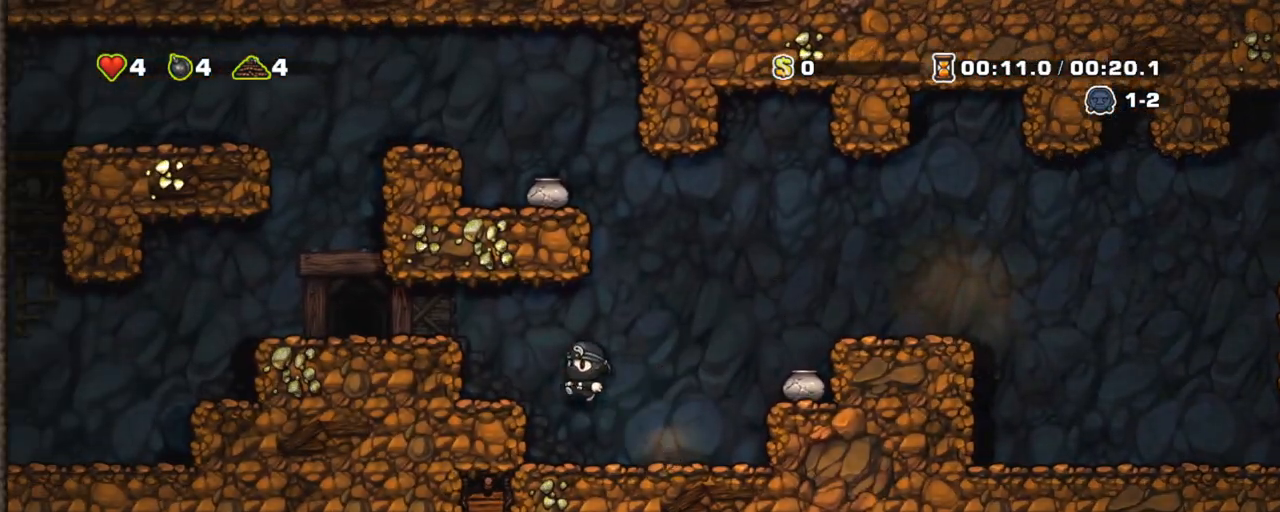
{"keys": ["left", "shift"], "events": [[16, "z", "up"], [66, "left", "up"], [250, "x", "down"], [250, "z", "down"], [300, "left", "down"], [400, "x", "up"], [400, "z", "up"]]}
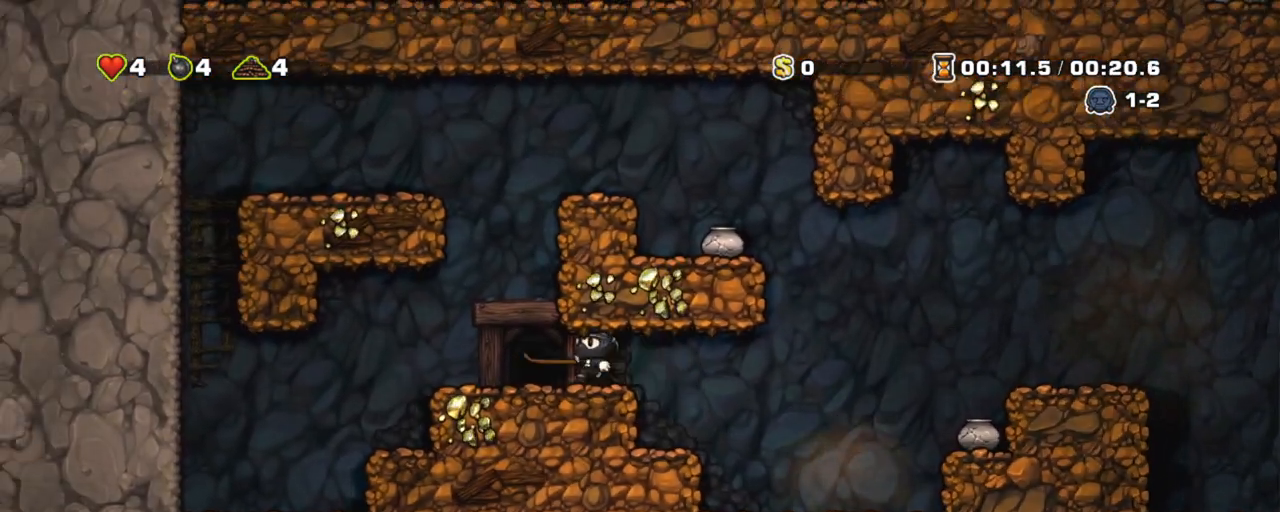
{"keys": [], "events": [[84, "left", "up"], [84, "shift", "up"], [134, "space", "down"], [217, "space", "up"]]}
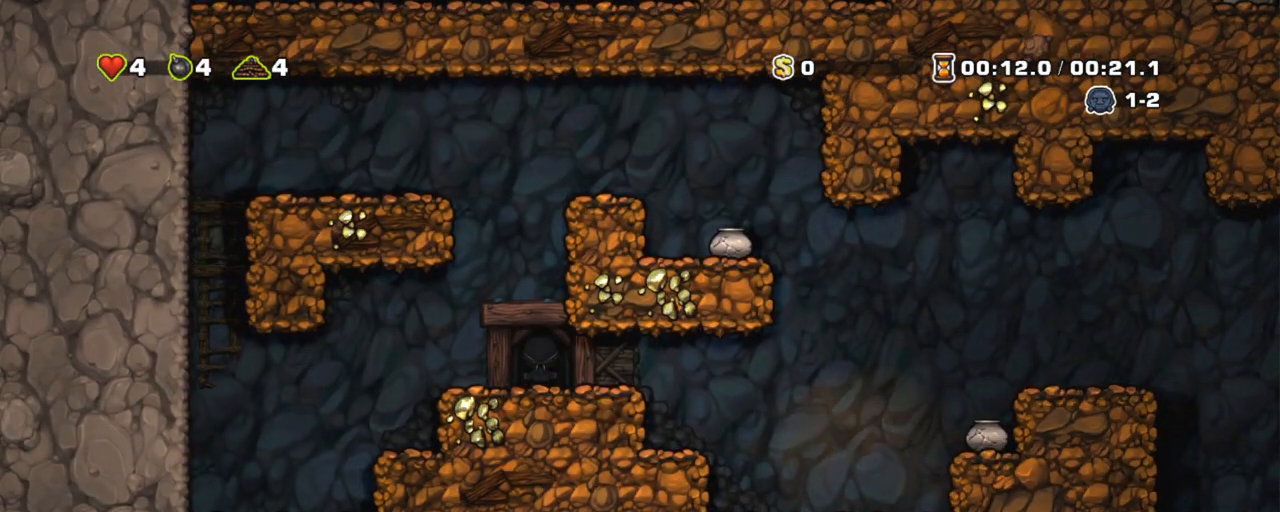
{"keys": [], "events": []}
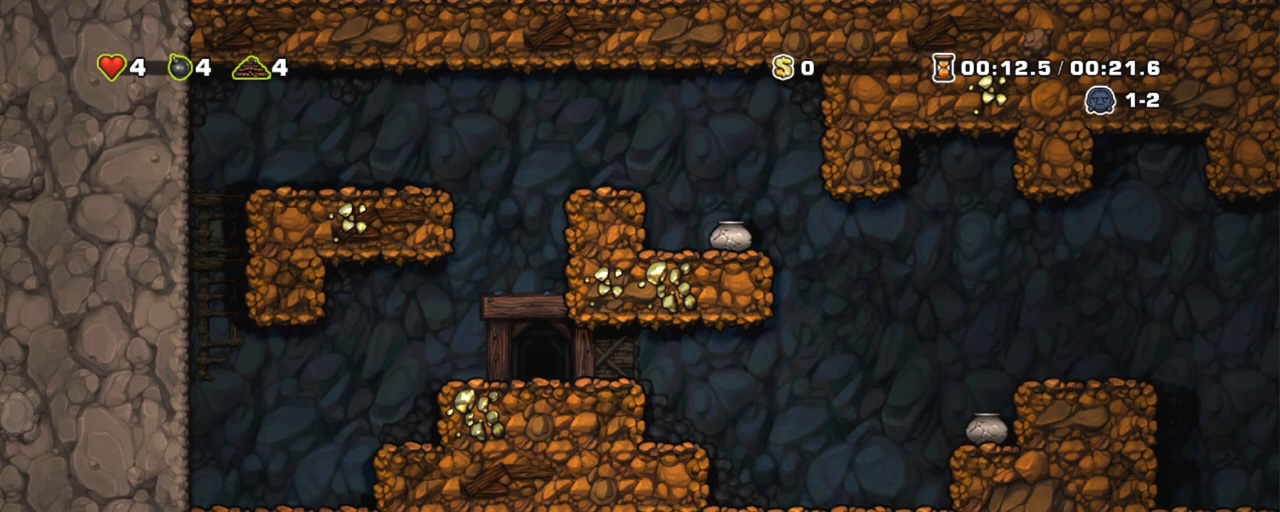
{"keys": [], "events": []}
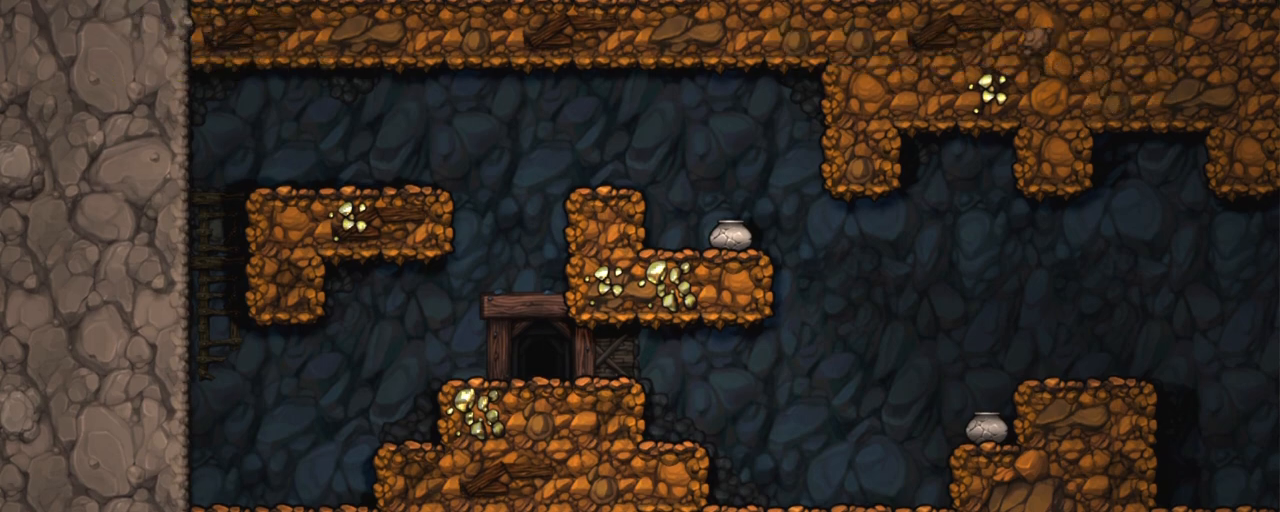
{"keys": [], "events": []}
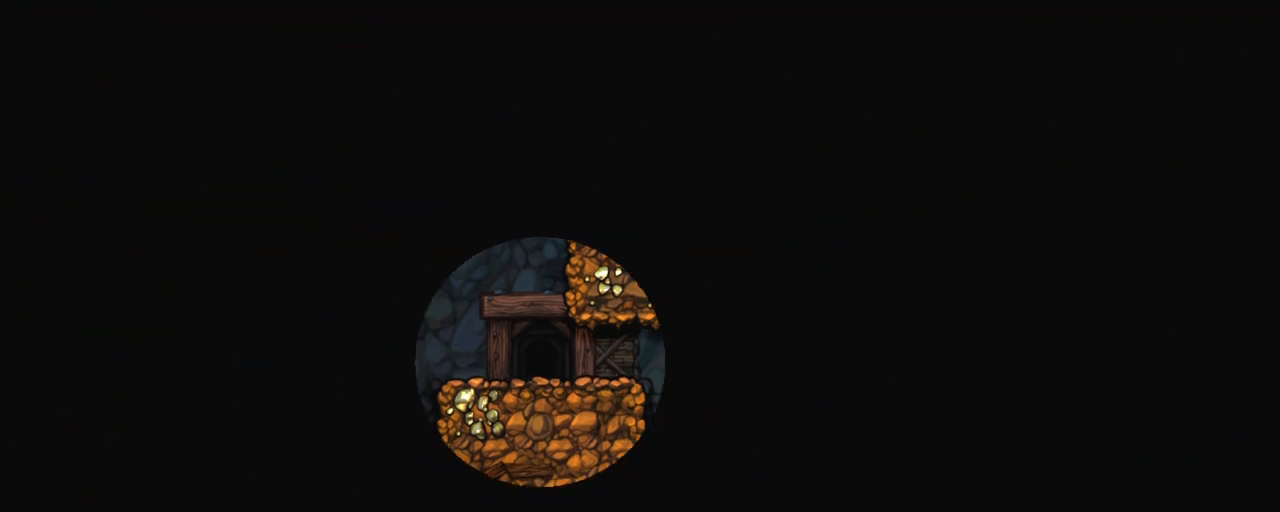
{"keys": [], "events": []}
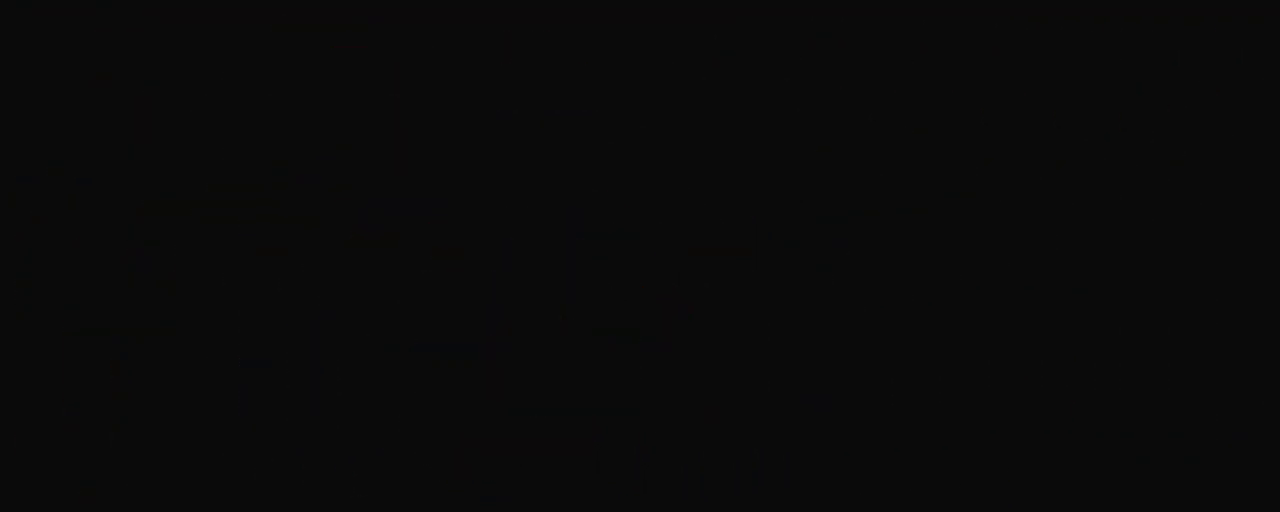
{"keys": [], "events": []}
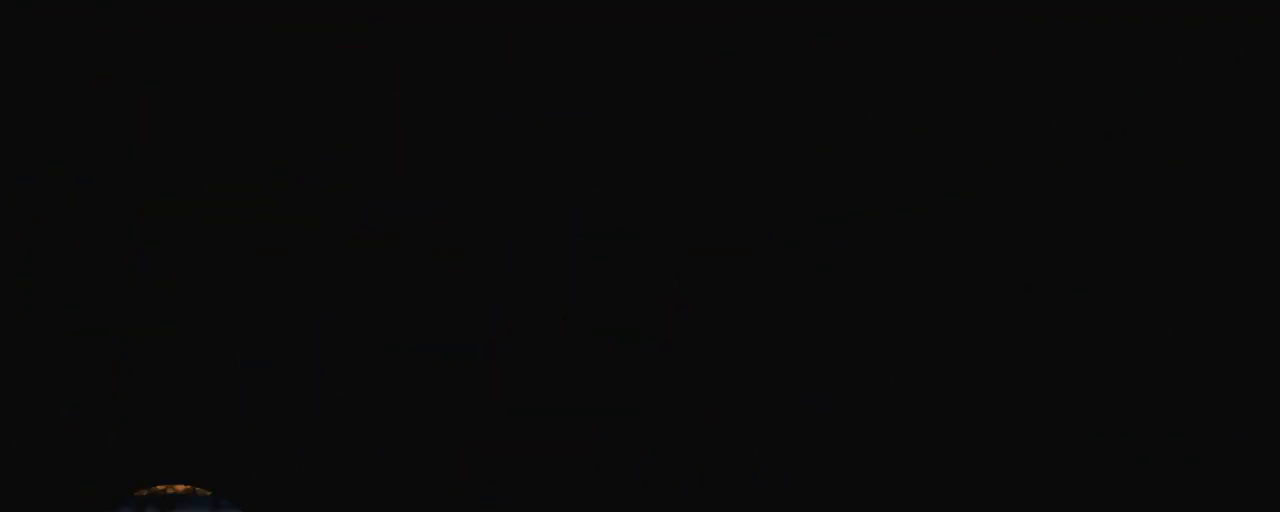
{"keys": ["z"], "events": [[451, "z", "down"]]}
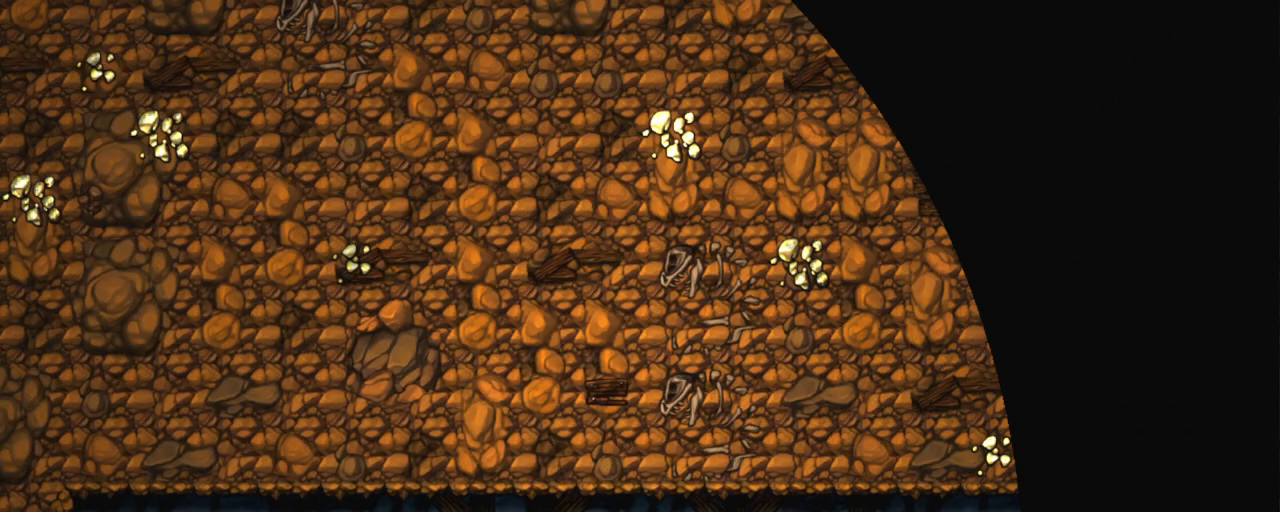
{"keys": ["z"], "events": [[100, "z", "up"], [233, "z", "down"], [383, "z", "up"], [467, "z", "down"]]}
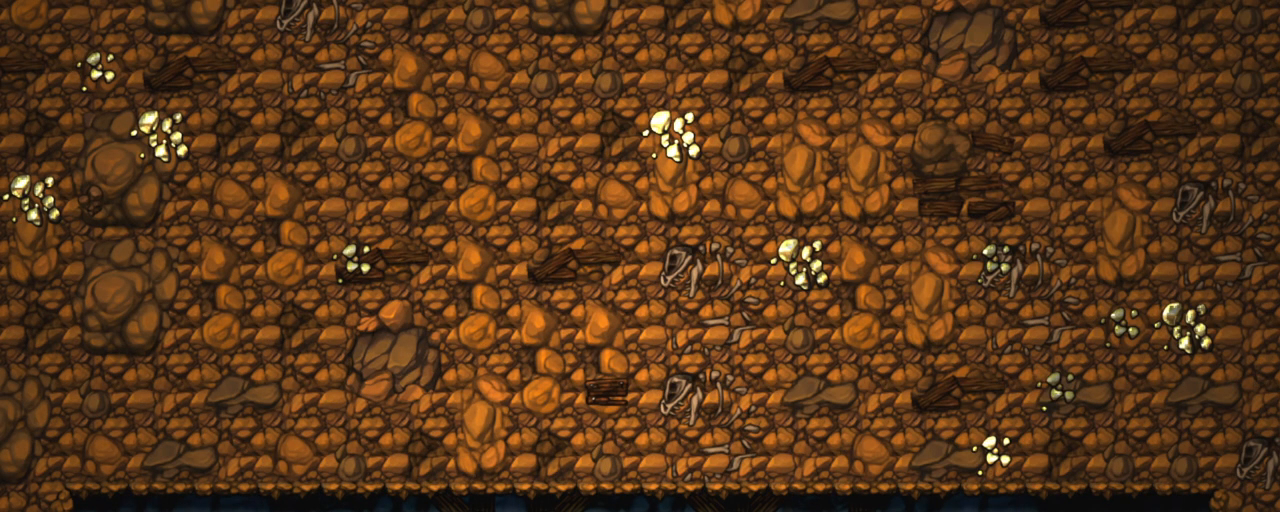
{"keys": [], "events": [[117, "z", "up"], [250, "z", "down"], [434, "z", "up"]]}
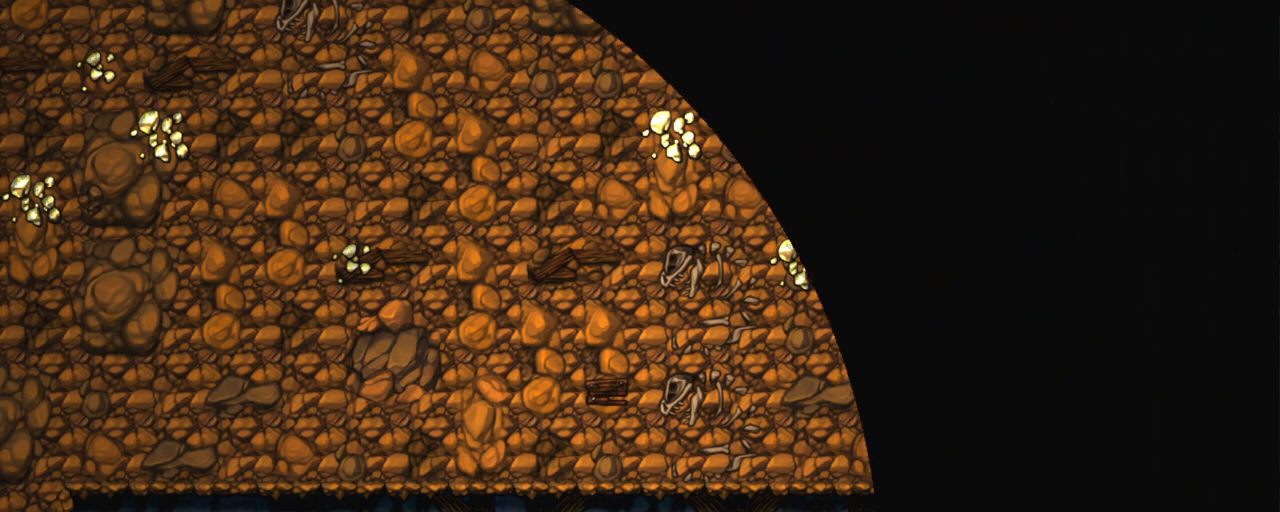
{"keys": [], "events": [[33, "z", "down"], [267, "z", "up"]]}
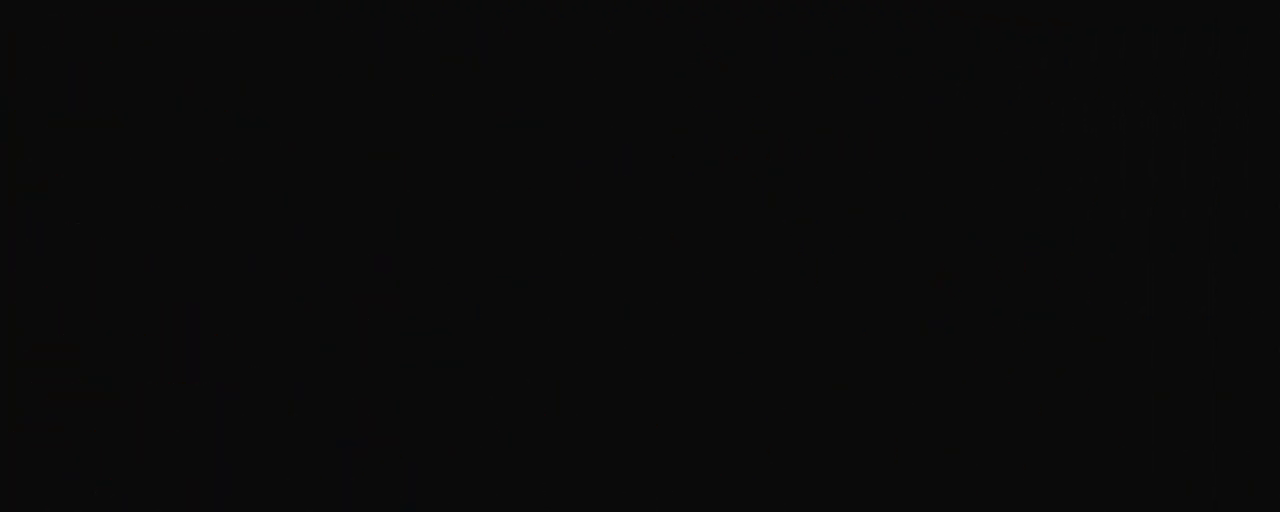
{"keys": [], "events": []}
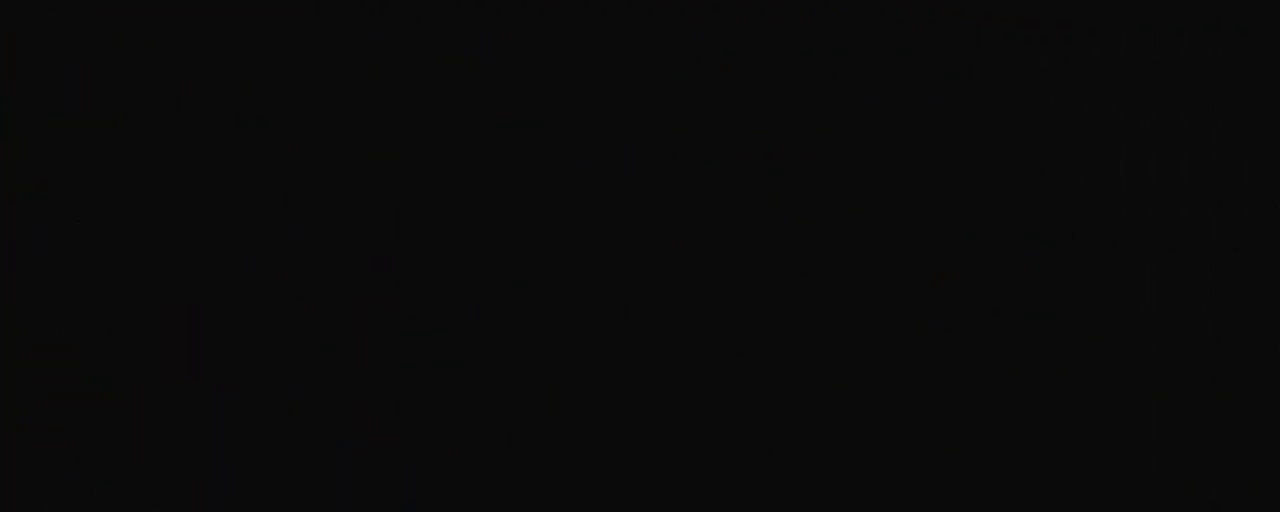
{"keys": [], "events": []}